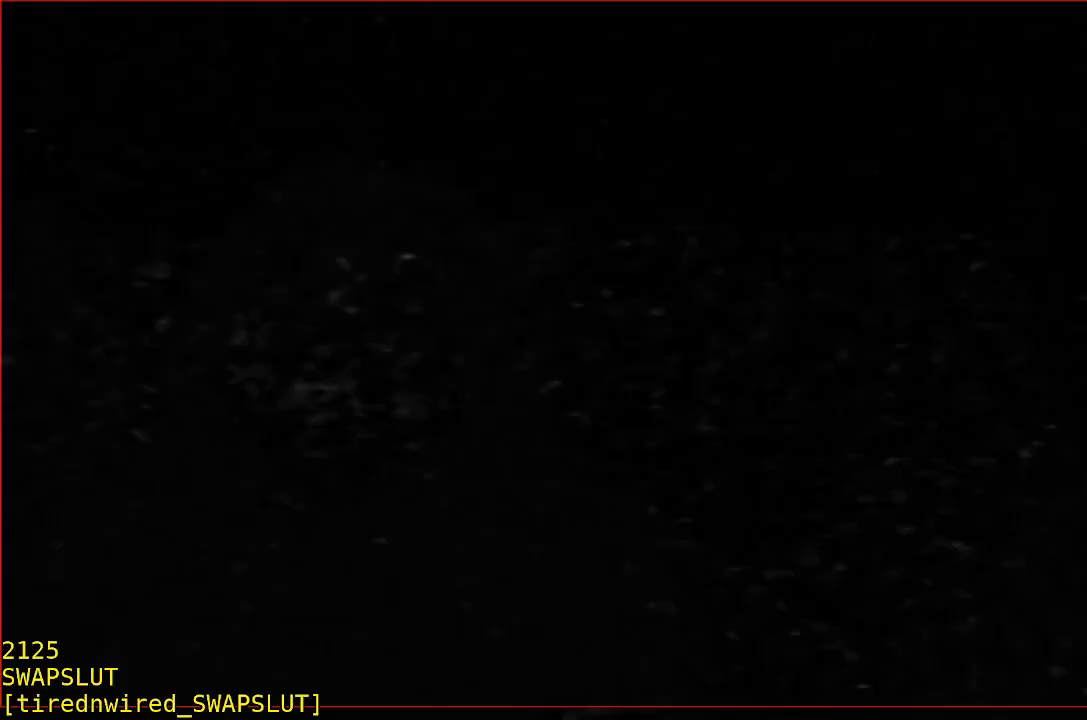
Gameplay with a controller (Xbox layout); each line is a JSON object with the inputs held at the frame after it (dt_ms = milliseconds from this image to that frame). "events" lists button and stick changes between this image and that frame as [ms after this image, input, new state], when the widget could be followed in between. Not read: DPAD_DOWN DPAD_LEFT DPAD_RIGHT DPAD_UP L2 L3 R2 R3 SELECT START right_stick.
{"dt_ms": 500, "buttons": ["R1"], "left_stick": "center", "events": [[17, "B", "up"], [17, "R1", "up"], [500, "R1", "down"]]}
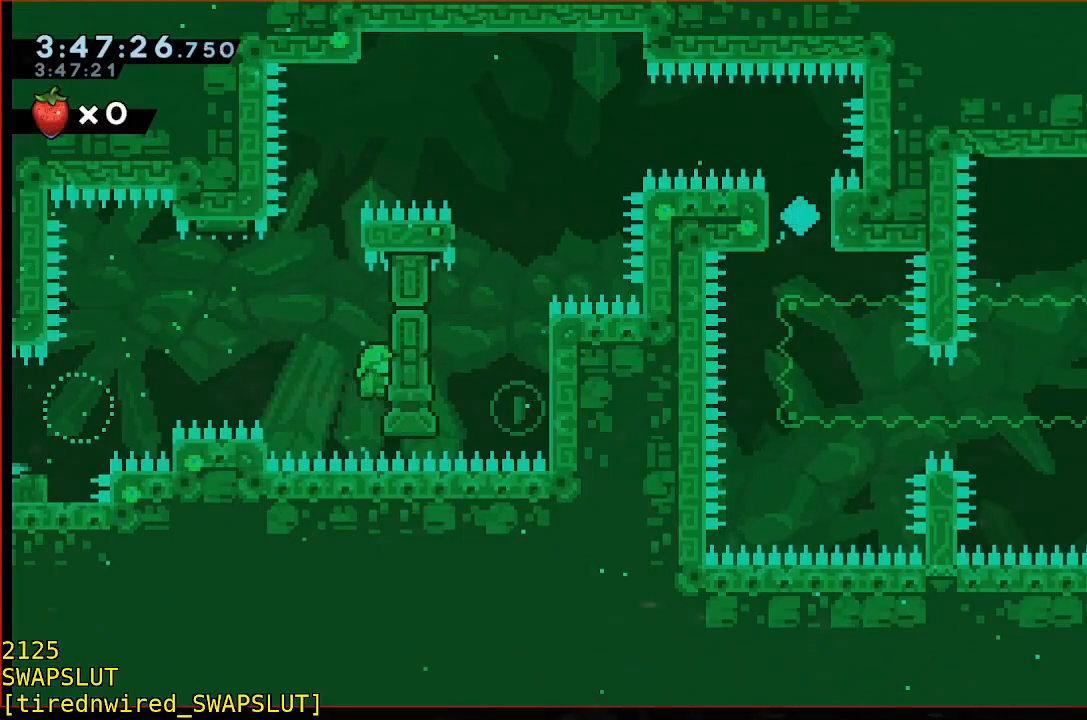
{"dt_ms": 500, "buttons": ["A"], "left_stick": "right", "events": [[133, "left_stick", "up"], [267, "R1", "up"], [317, "left_stick", "center"], [367, "A", "down"], [417, "left_stick", "right"]]}
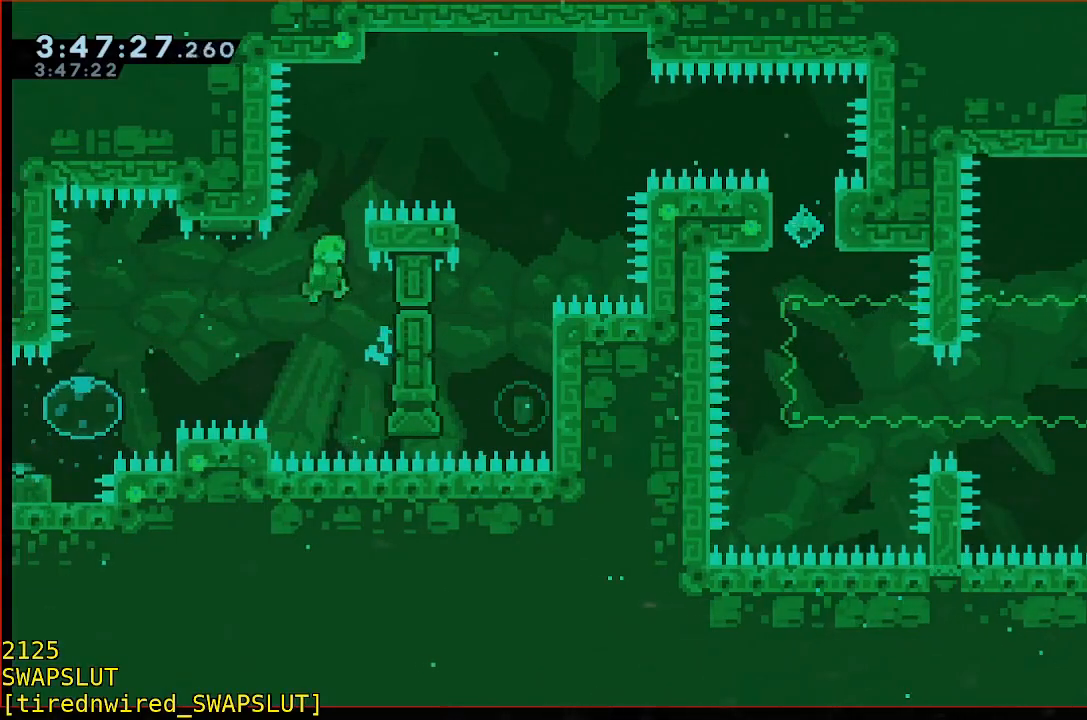
{"dt_ms": 500, "buttons": ["A", "R1"], "left_stick": "right", "events": [[17, "R1", "down"], [167, "left_stick", "up-right"], [217, "A", "up"], [317, "A", "down"], [417, "left_stick", "right"]]}
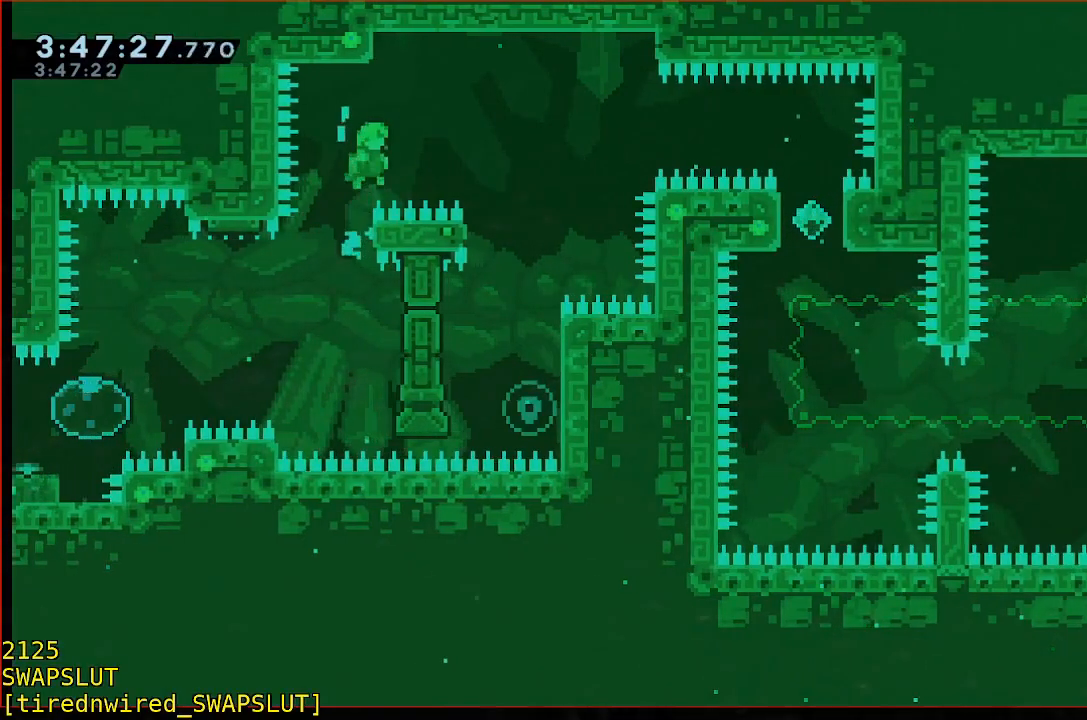
{"dt_ms": 500, "buttons": [], "left_stick": "center", "events": [[283, "A", "up"], [283, "R1", "up"], [383, "left_stick", "center"]]}
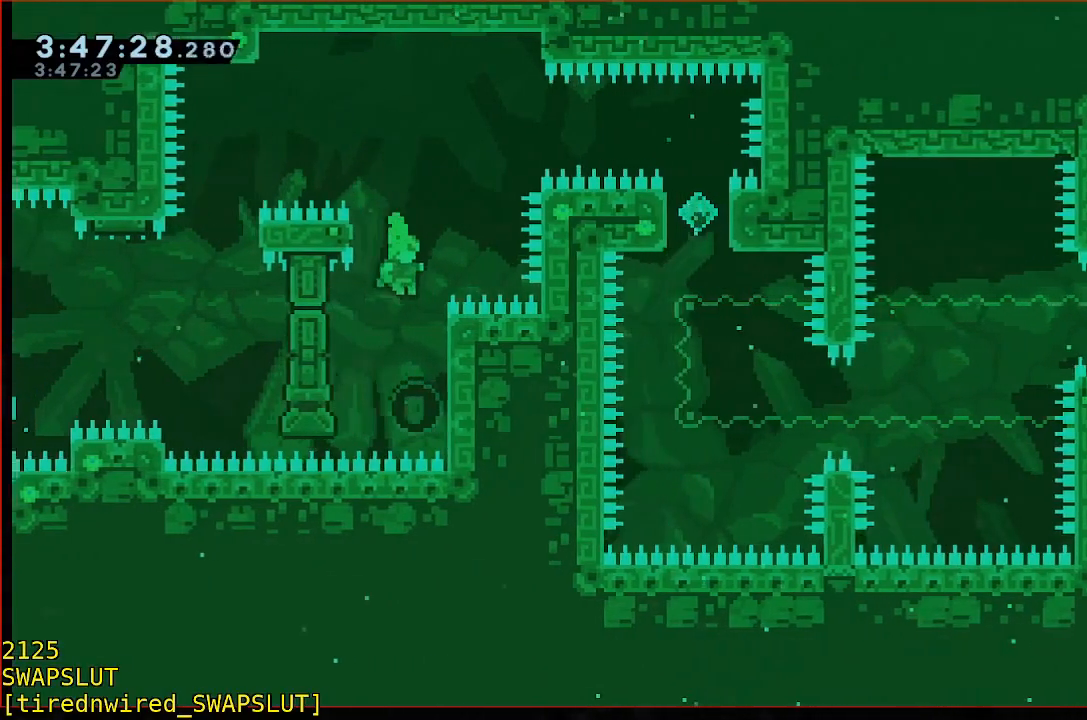
{"dt_ms": 500, "buttons": ["R1"], "left_stick": "up-right", "events": [[33, "left_stick", "right"], [83, "R1", "down"], [183, "left_stick", "up-right"]]}
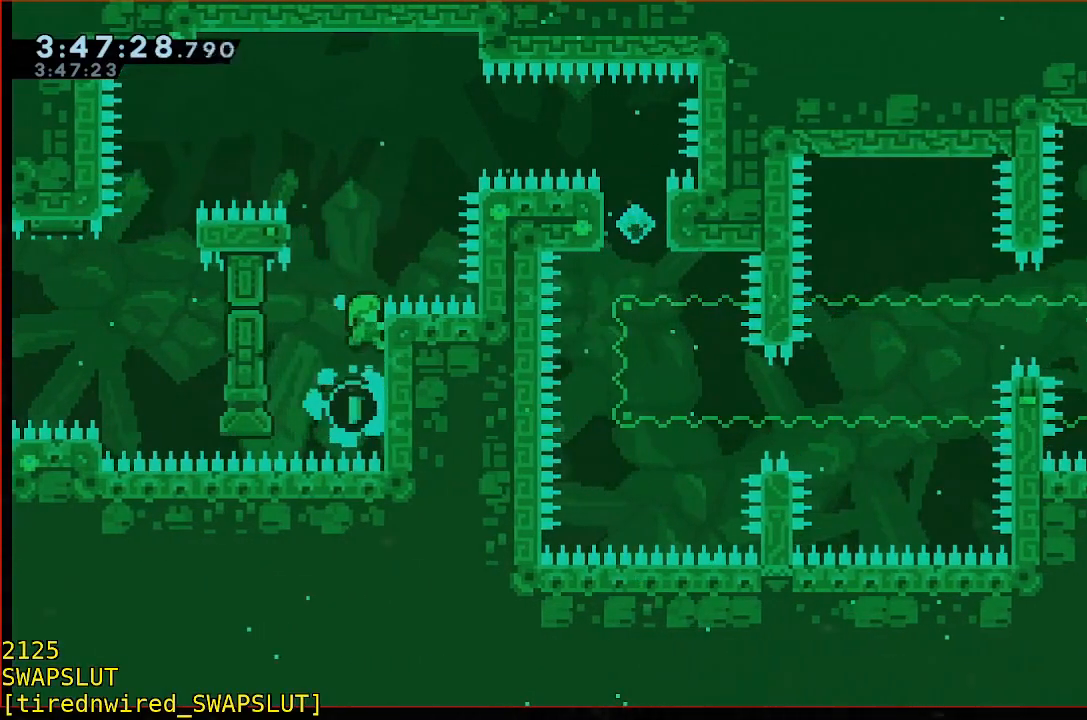
{"dt_ms": 500, "buttons": [], "left_stick": "center", "events": [[100, "left_stick", "center"], [200, "A", "down"], [200, "left_stick", "left"], [400, "A", "up"], [450, "left_stick", "center"], [500, "R1", "up"]]}
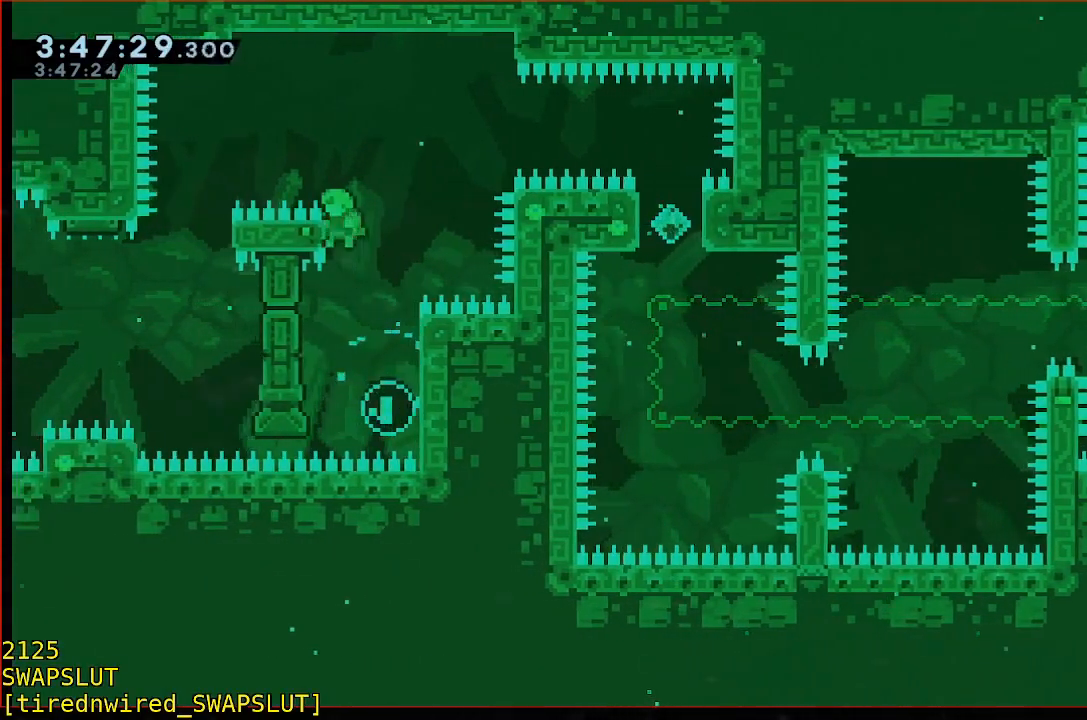
{"dt_ms": 500, "buttons": ["B"], "left_stick": "right", "events": [[50, "A", "down"], [250, "left_stick", "right"], [317, "A", "up"], [417, "B", "down"]]}
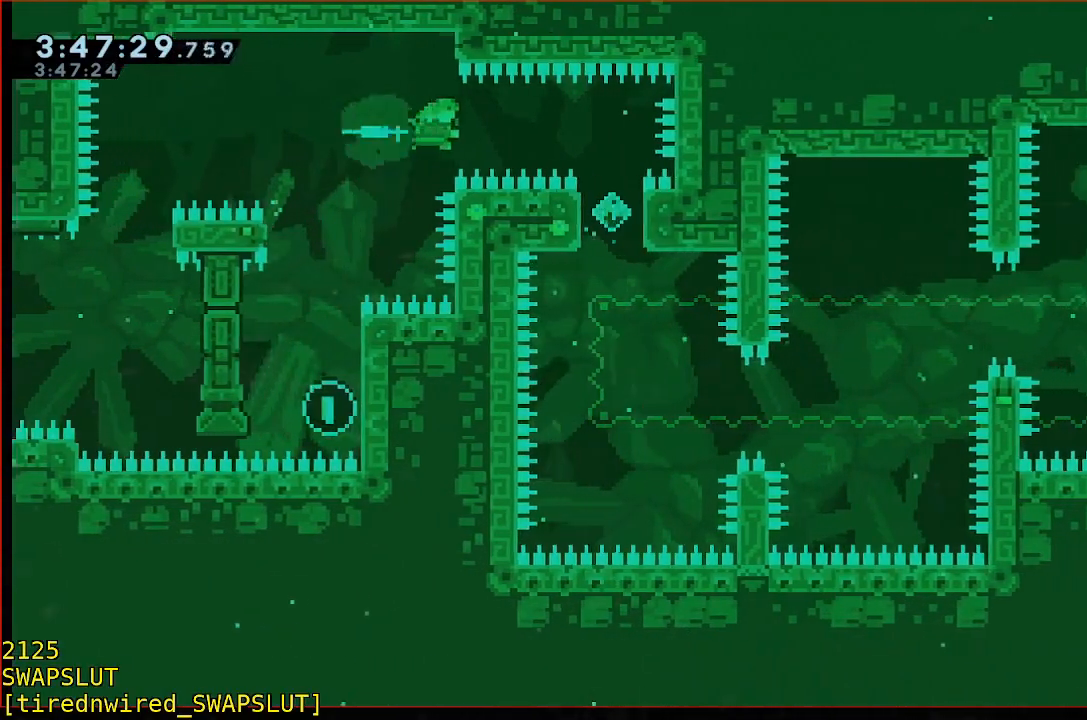
{"dt_ms": 500, "buttons": ["R1"], "left_stick": "right", "events": [[17, "B", "up"], [67, "left_stick", "center"], [217, "left_stick", "right"], [317, "R1", "down"]]}
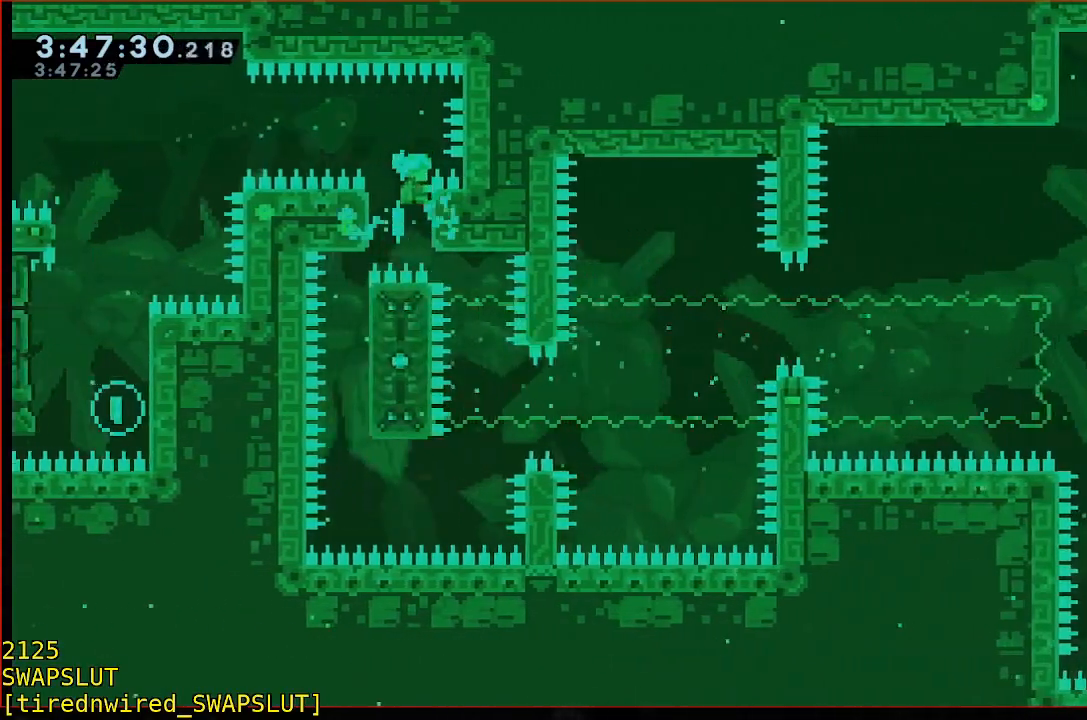
{"dt_ms": 500, "buttons": ["R1"], "left_stick": "center", "events": [[17, "left_stick", "center"], [233, "B", "down"], [283, "B", "up"]]}
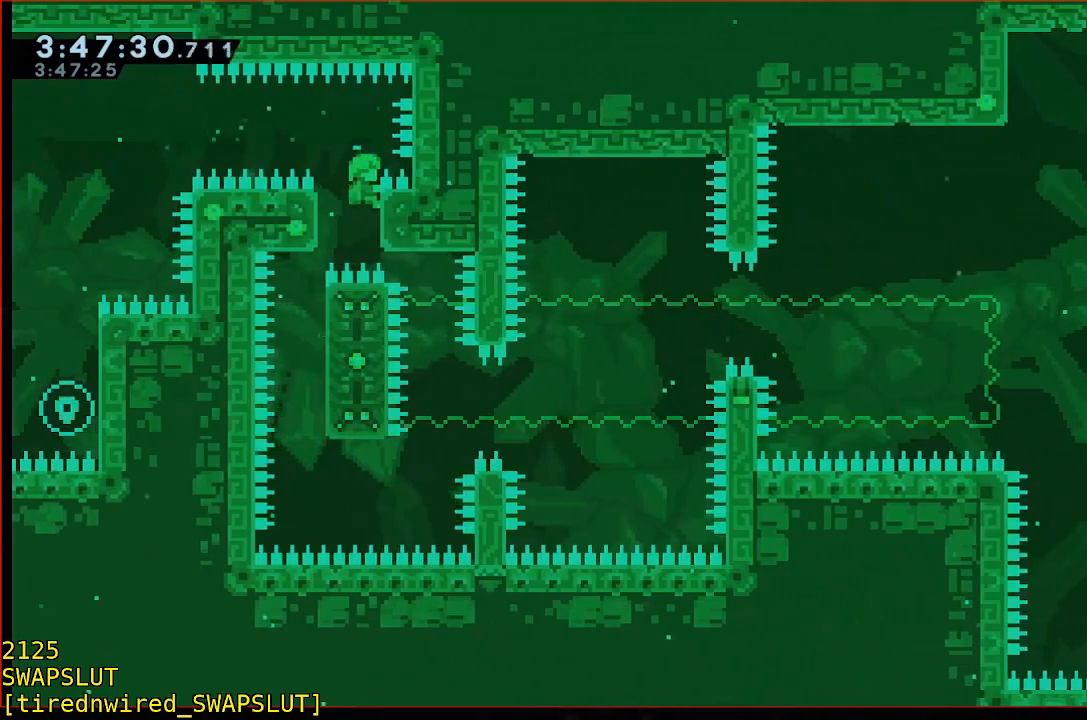
{"dt_ms": 500, "buttons": [], "left_stick": "center"}
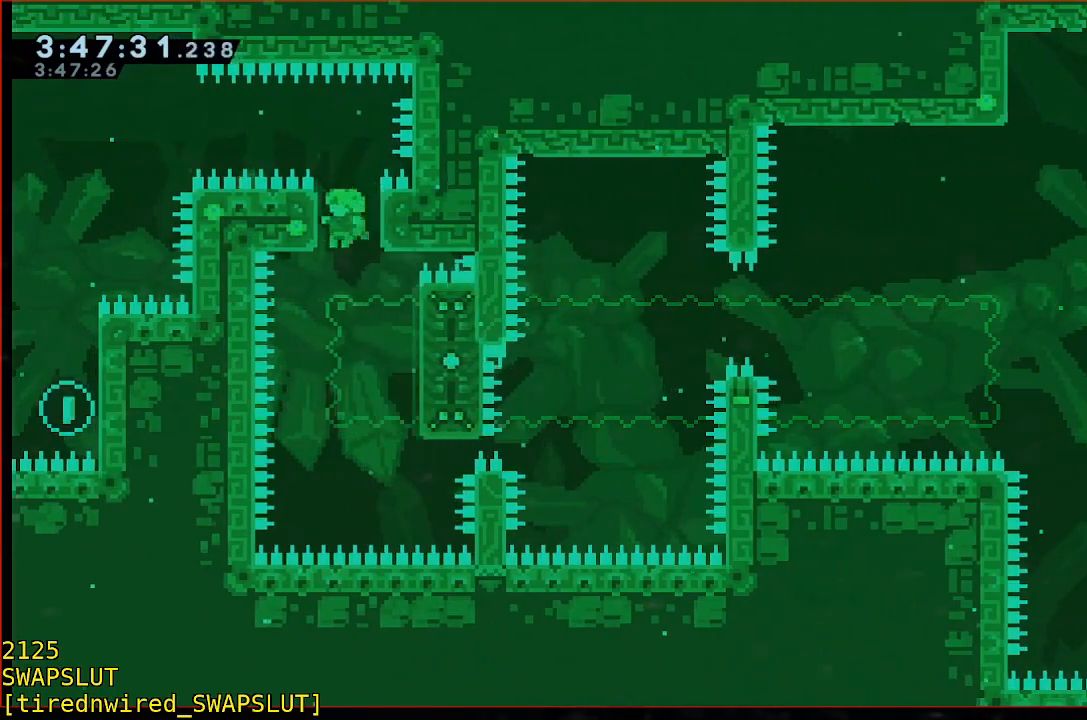
{"dt_ms": 500, "buttons": ["B", "R1"], "left_stick": "right", "events": [[250, "left_stick", "right"], [350, "B", "down"], [350, "R1", "down"]]}
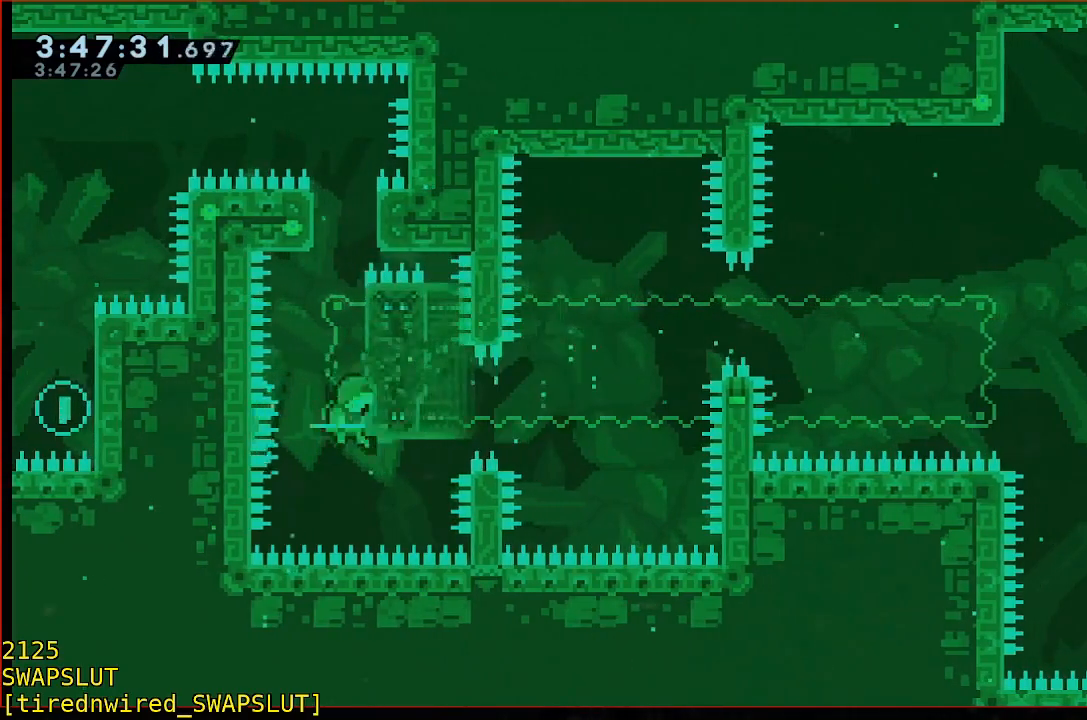
{"dt_ms": 1000, "buttons": ["R1"], "left_stick": "center"}
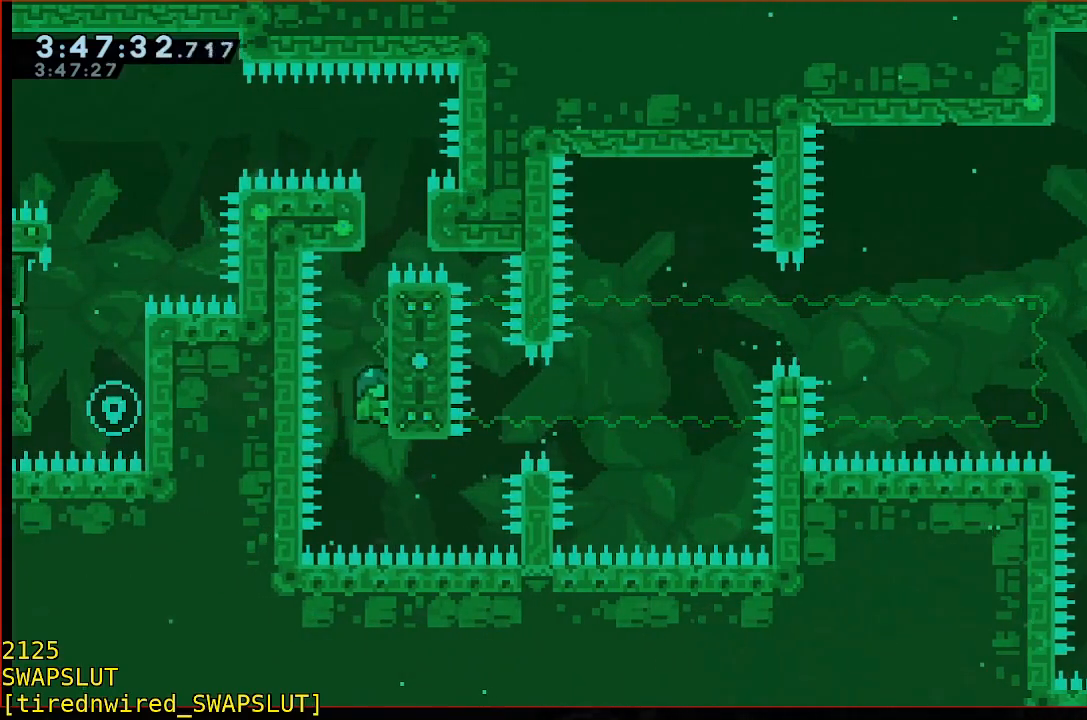
{"dt_ms": 500, "buttons": ["R1"], "left_stick": "center", "events": []}
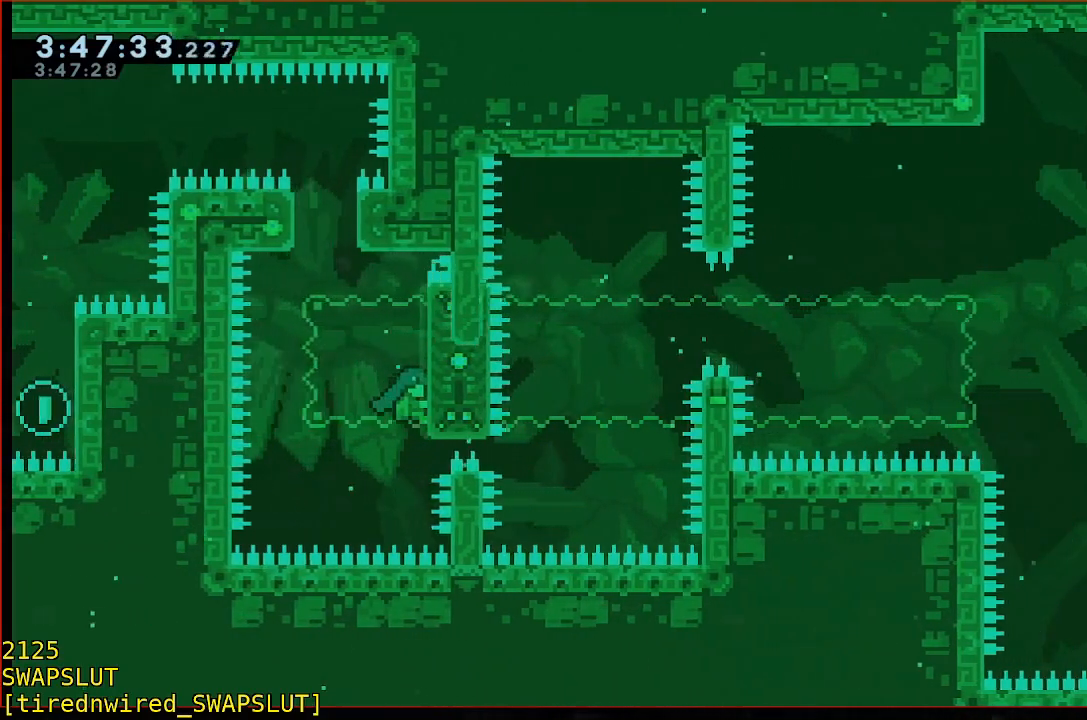
{"dt_ms": 500, "buttons": ["R1"], "left_stick": "up", "events": [[133, "left_stick", "up-right"], [250, "left_stick", "up"]]}
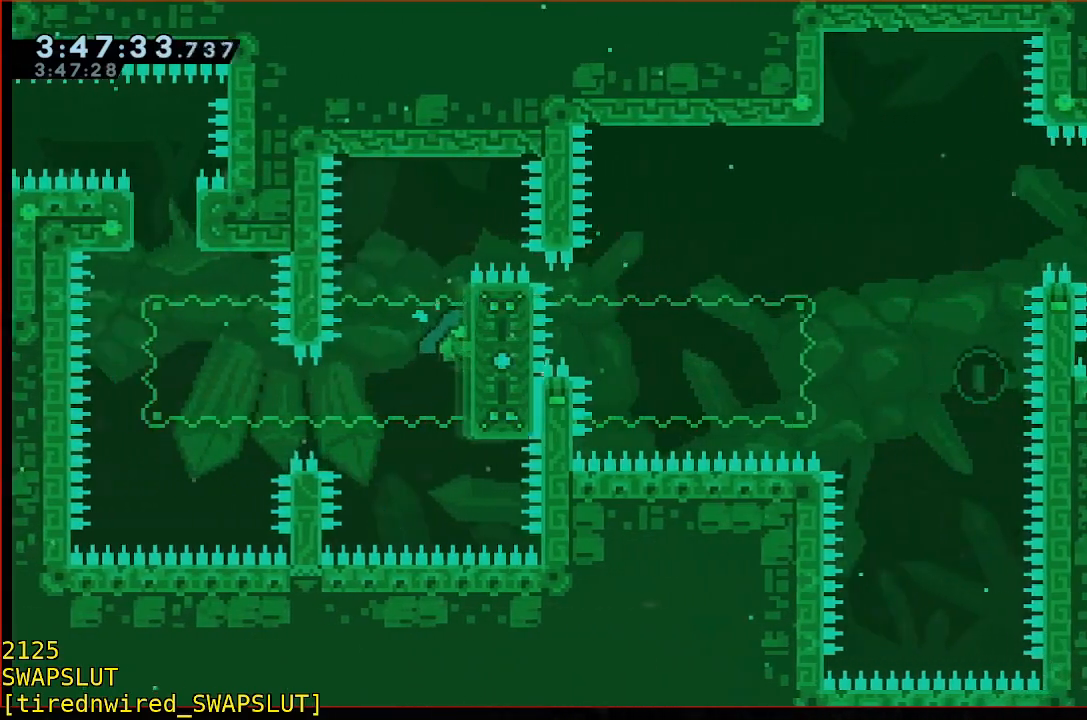
{"dt_ms": 500, "buttons": ["A", "R1"], "left_stick": "up-right"}
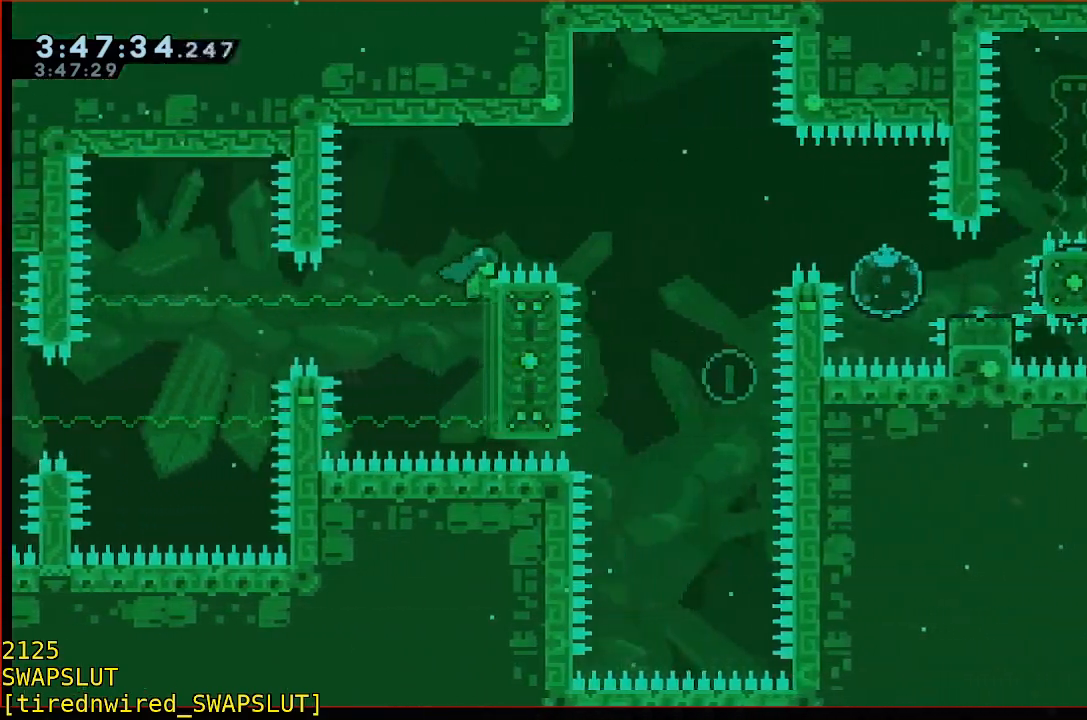
{"dt_ms": 500, "buttons": ["A", "R1"], "left_stick": "right", "events": [[50, "left_stick", "right"]]}
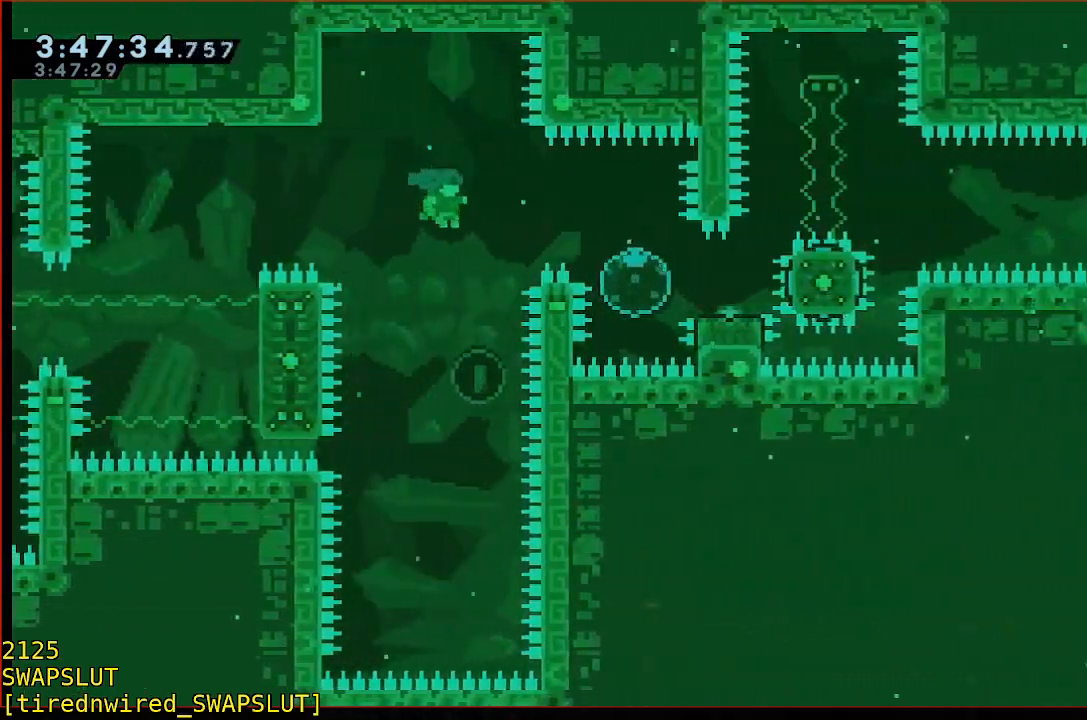
{"dt_ms": 500, "buttons": [], "left_stick": "center", "events": [[317, "A", "up"], [367, "left_stick", "center"], [417, "R1", "up"]]}
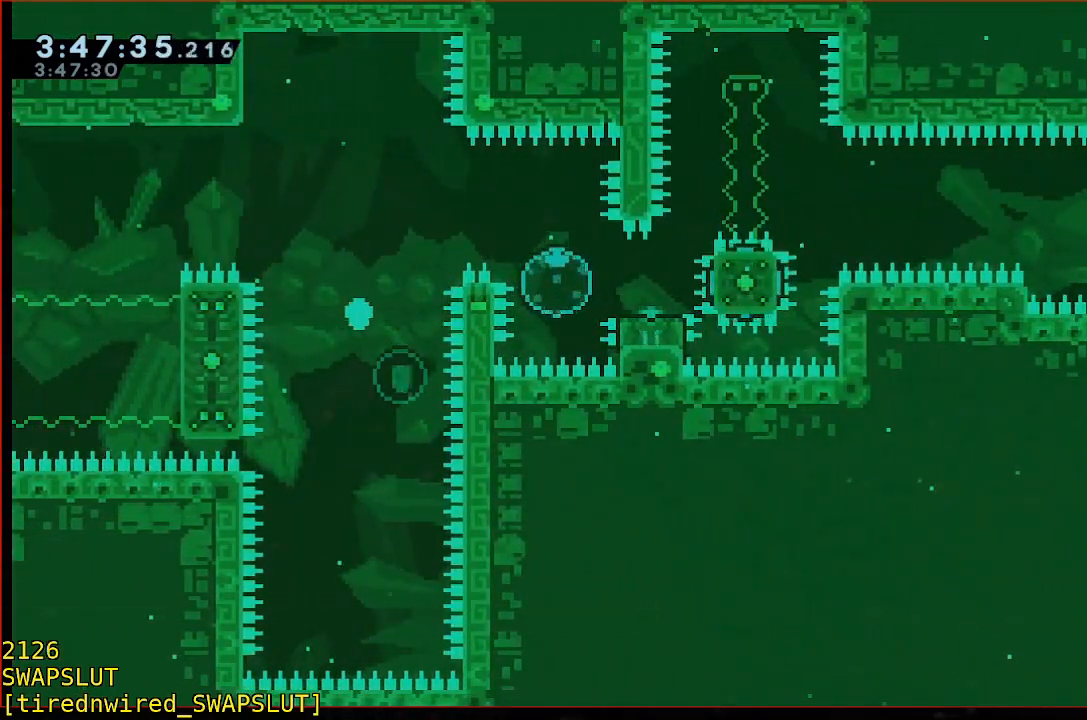
{"dt_ms": 500, "buttons": [], "left_stick": "center", "events": [[117, "A", "down"], [267, "A", "up"], [317, "A", "down"], [417, "A", "up"]]}
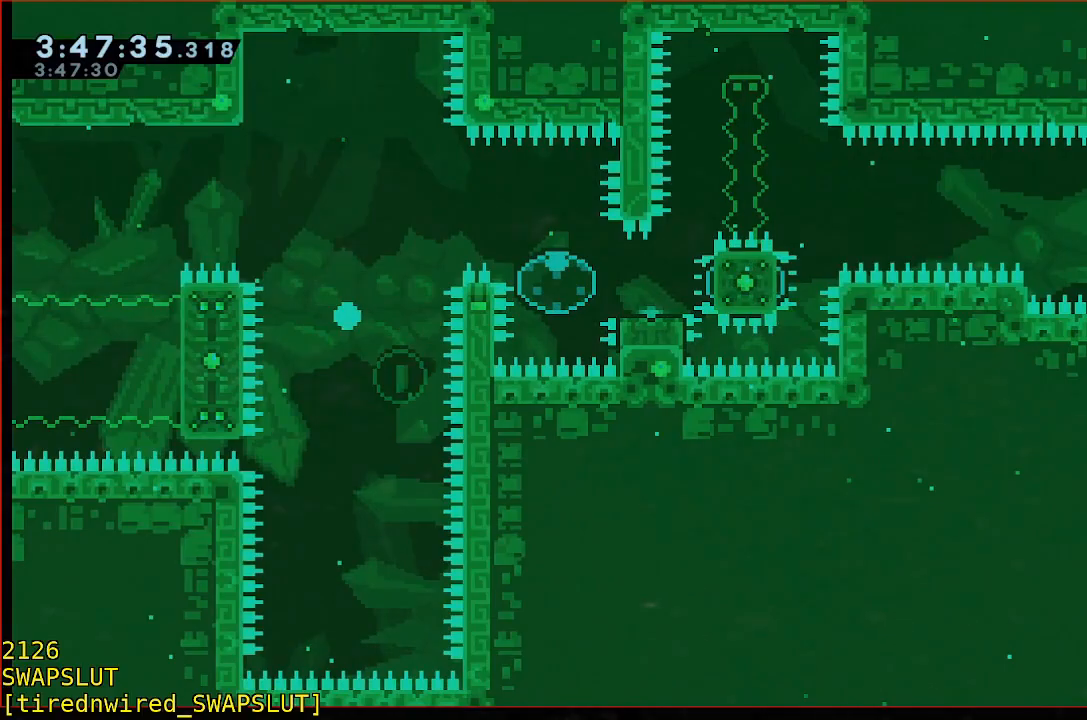
{"dt_ms": 500, "buttons": [], "left_stick": "center", "events": []}
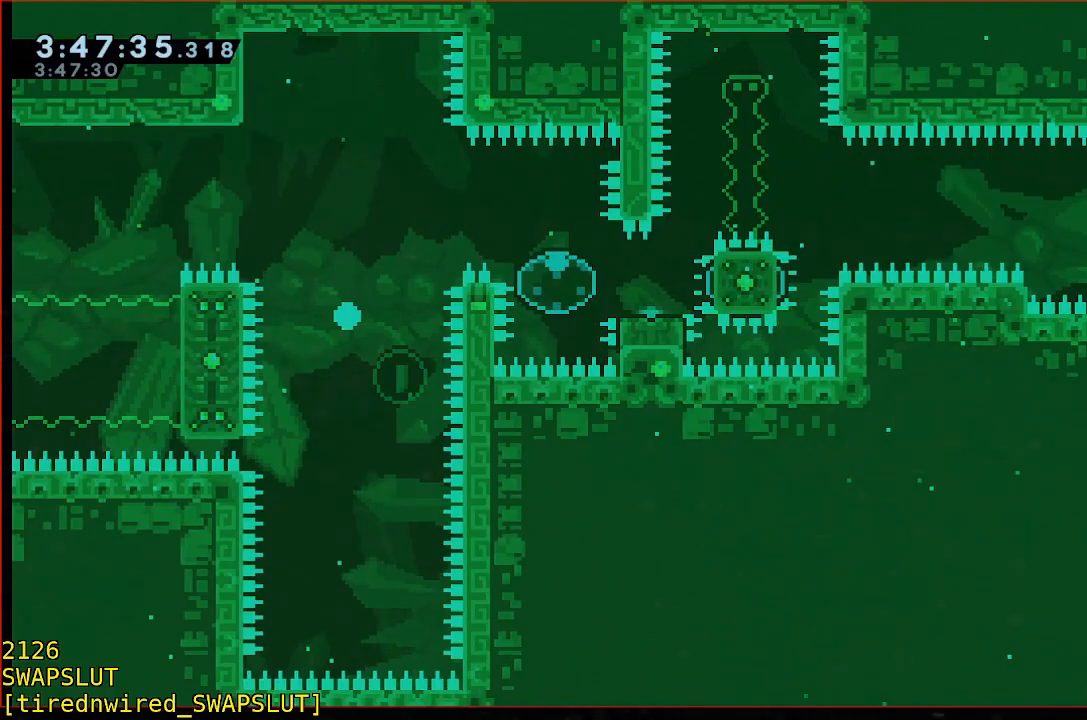
{"dt_ms": 500, "buttons": [], "left_stick": "center"}
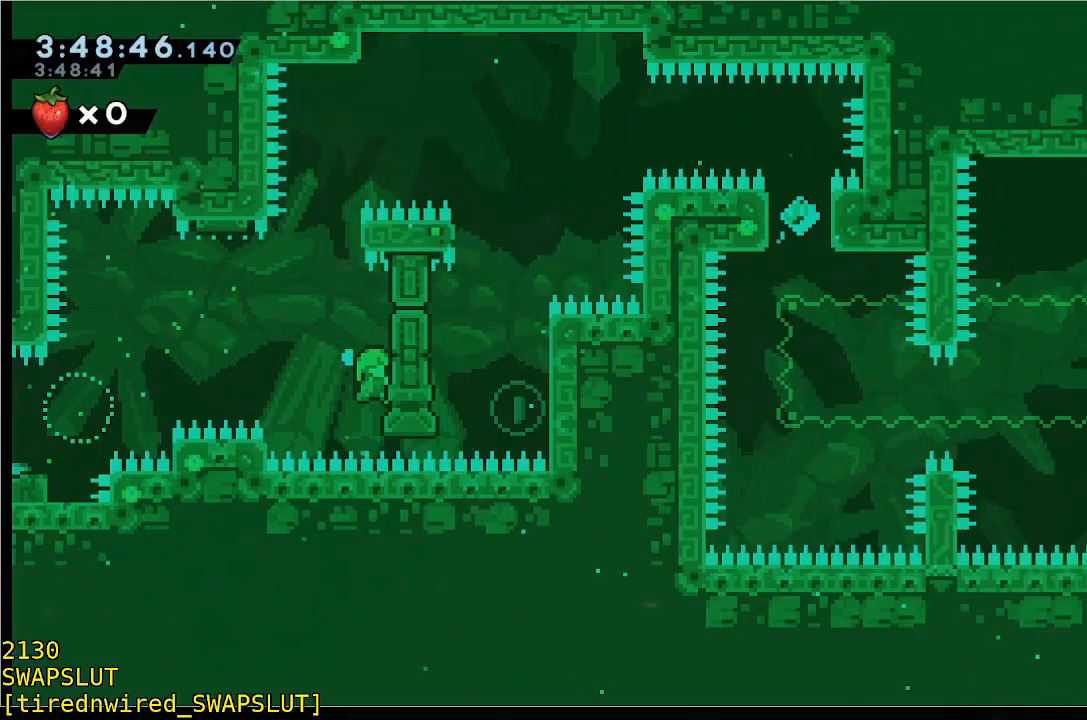
{"dt_ms": 500, "buttons": [], "left_stick": "center", "events": []}
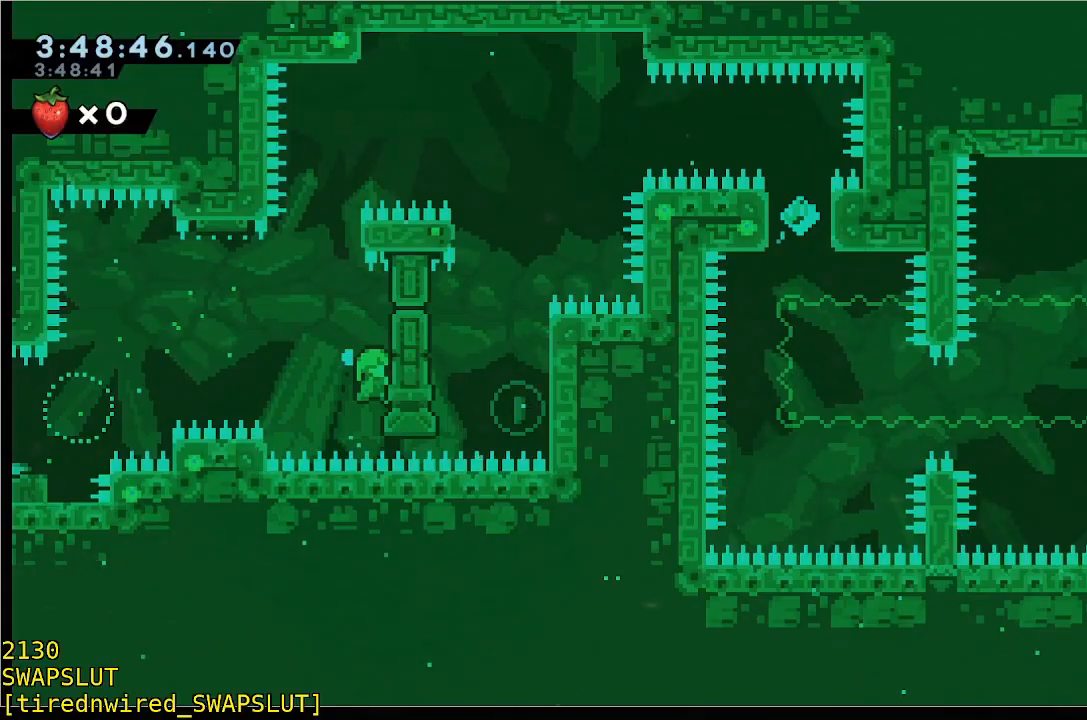
{"dt_ms": 500, "buttons": [], "left_stick": "center", "events": []}
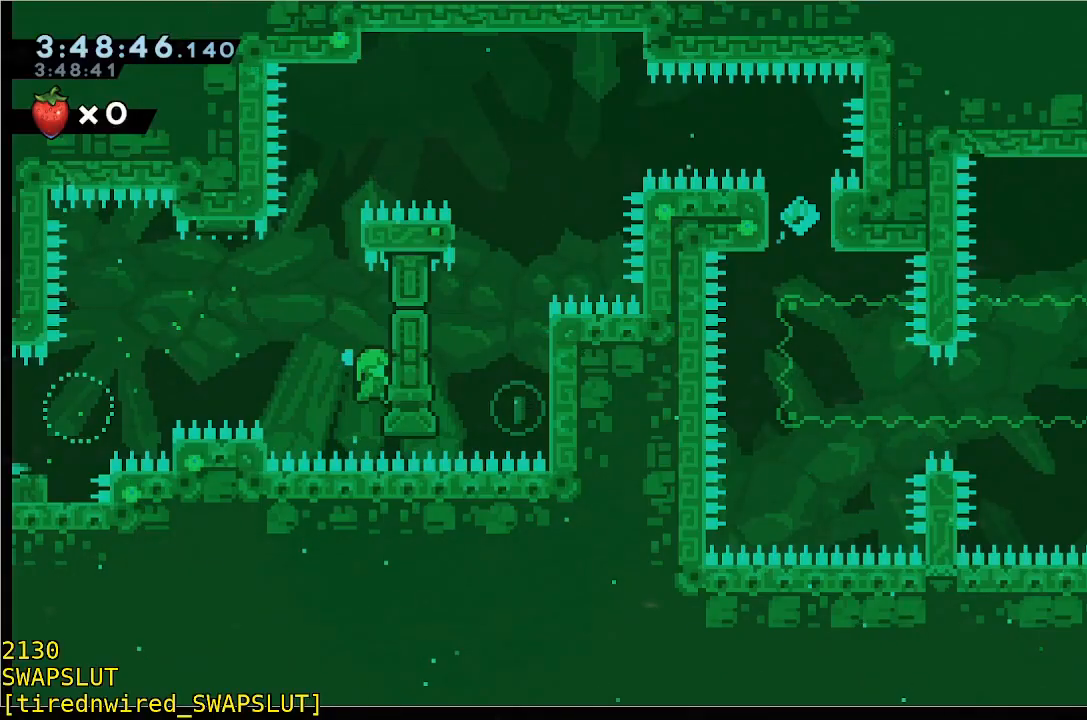
{"dt_ms": 500, "buttons": [], "left_stick": "center", "events": []}
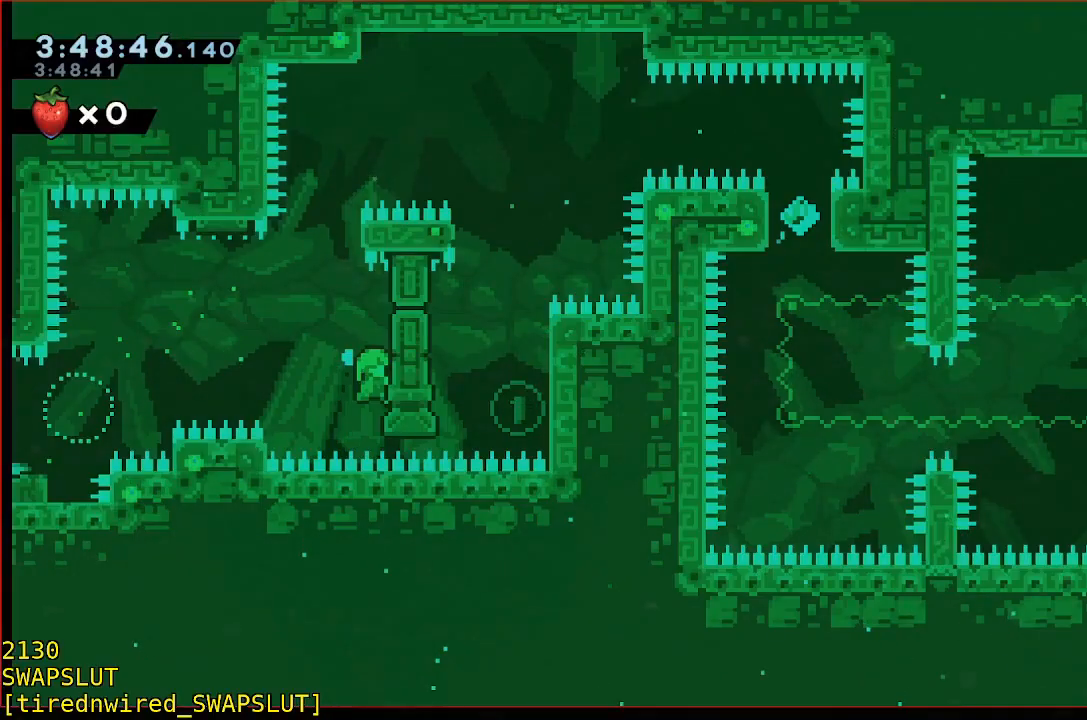
{"dt_ms": 500, "buttons": [], "left_stick": "center", "events": []}
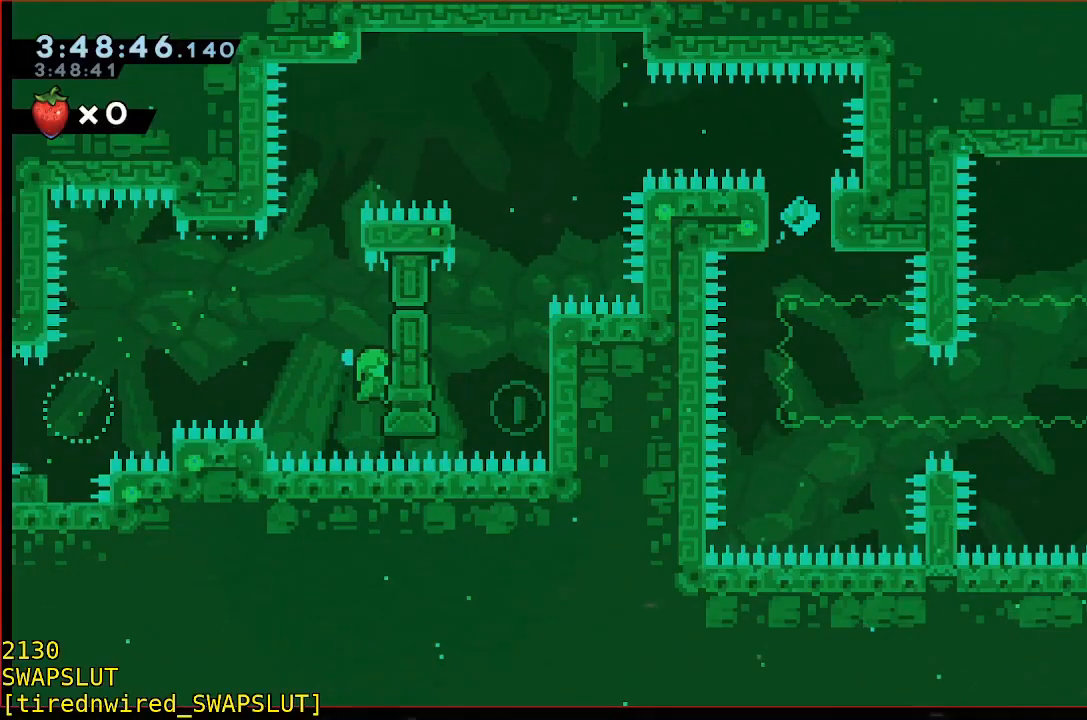
{"dt_ms": 500, "buttons": [], "left_stick": "center", "events": [[333, "A", "down"], [433, "A", "up"]]}
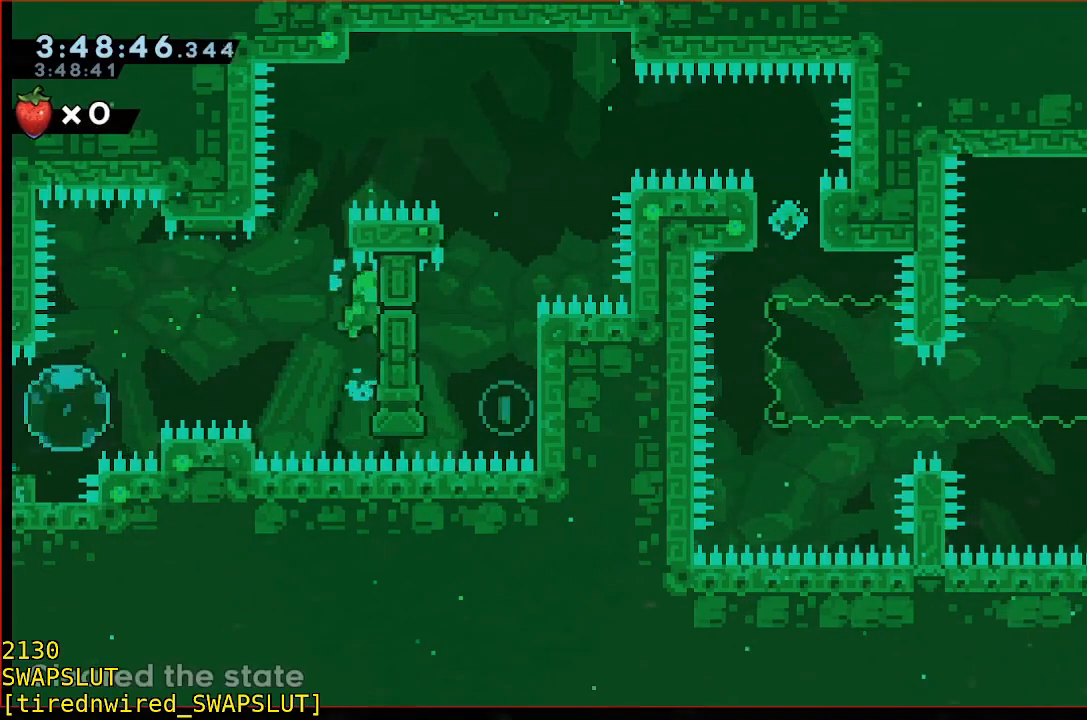
{"dt_ms": 500, "buttons": ["A"], "left_stick": "center", "events": [[33, "A", "down"], [133, "A", "up"], [233, "A", "down"], [283, "A", "up"], [450, "A", "down"]]}
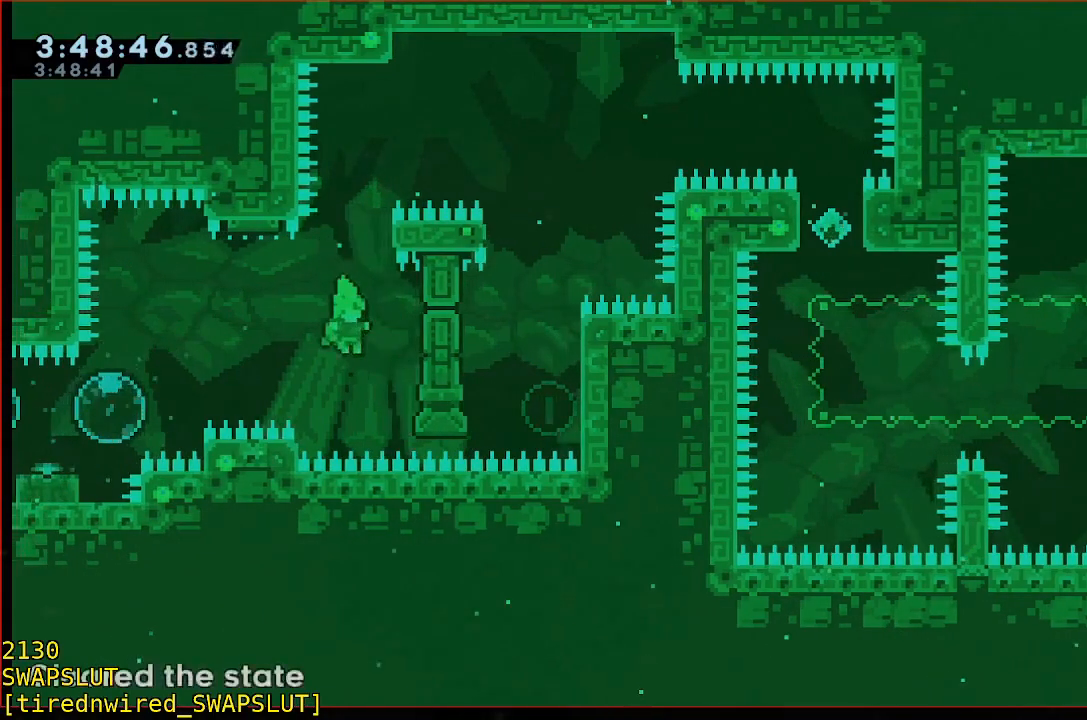
{"dt_ms": 500, "buttons": [], "left_stick": "center", "events": [[50, "A", "up"], [150, "A", "down"], [200, "A", "up"], [300, "A", "down"], [350, "A", "up"], [450, "A", "down"], [500, "A", "up"]]}
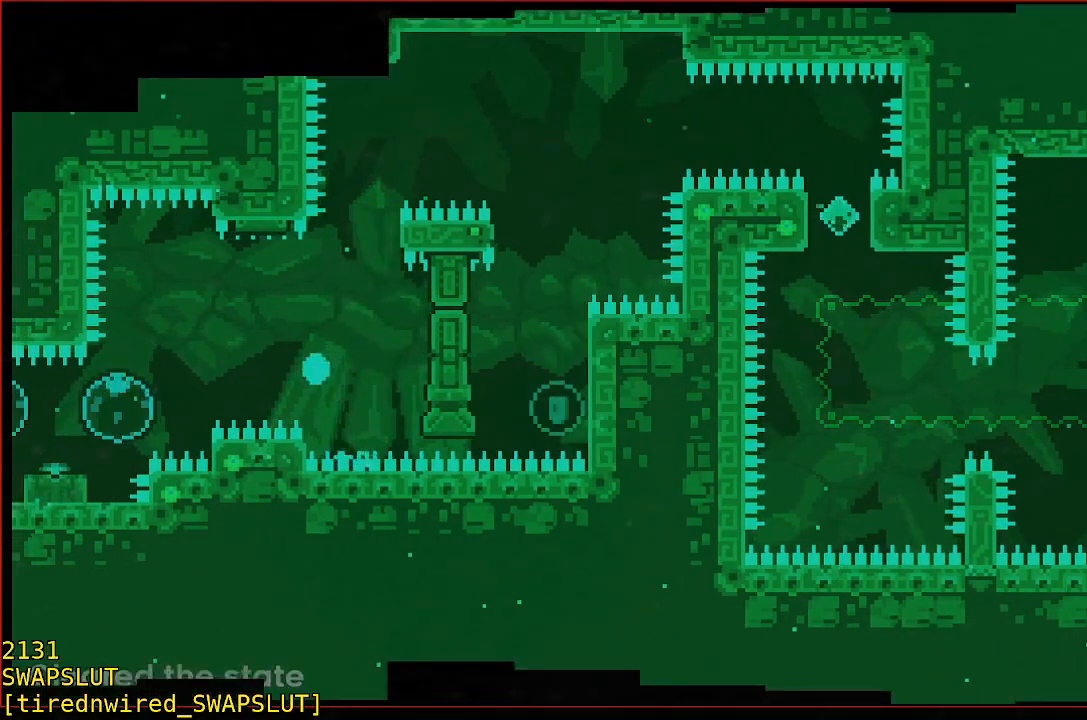
{"dt_ms": 500, "buttons": ["B", "R1"], "left_stick": "center"}
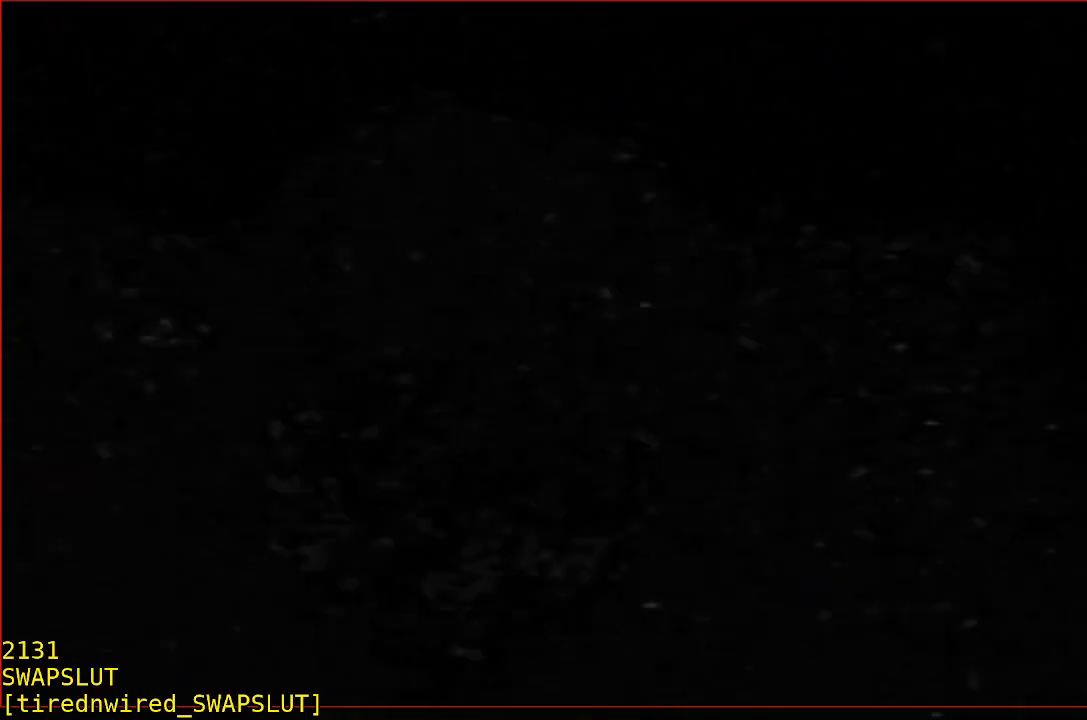
{"dt_ms": 500, "buttons": ["R1"], "left_stick": "center", "events": [[433, "B", "up"]]}
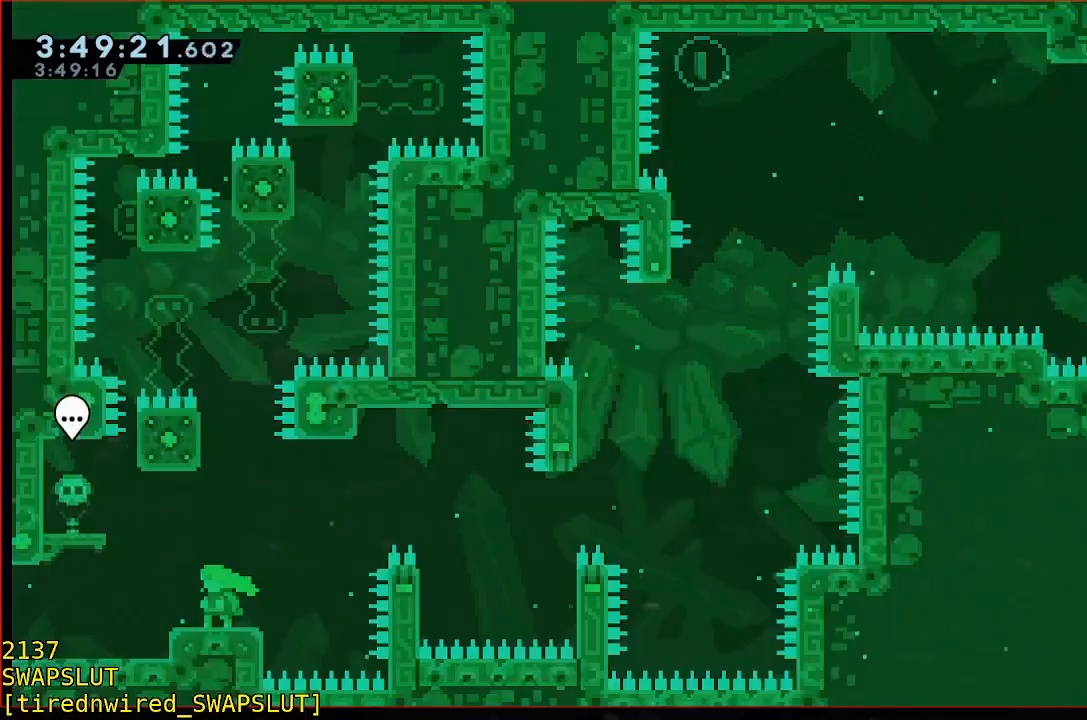
{"dt_ms": 500, "buttons": ["A", "R1"], "left_stick": "right", "events": [[217, "left_stick", "up-right"], [267, "left_stick", "right"], [467, "A", "down"]]}